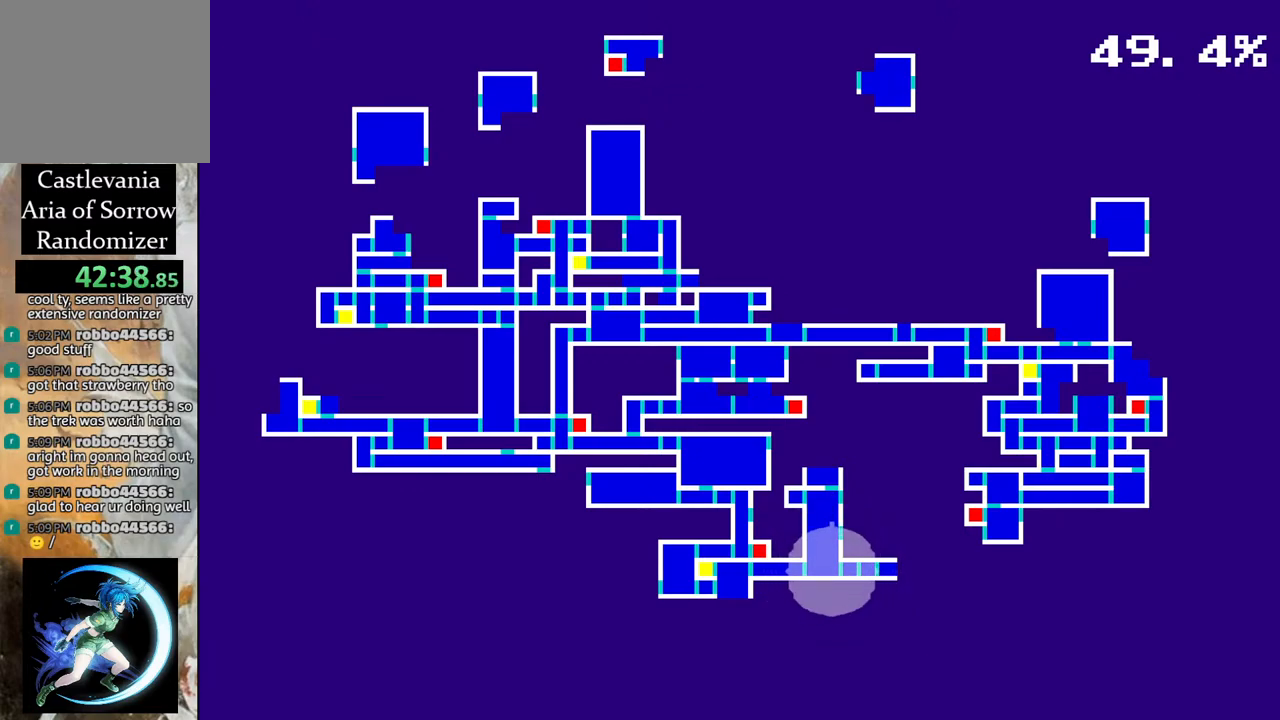
Gameplay with a controller (PlayStation layout); each line is a JSON object with the inputs held at the frame after it. "events" lists button and stick changes between this image and that frame as [ms after this image, input, new state], when the widget could be followed in between.
{"buttons": ["CIRCLE"], "left_stick": "center", "right_stick": "center", "events": [[500, "CIRCLE", "down"]]}
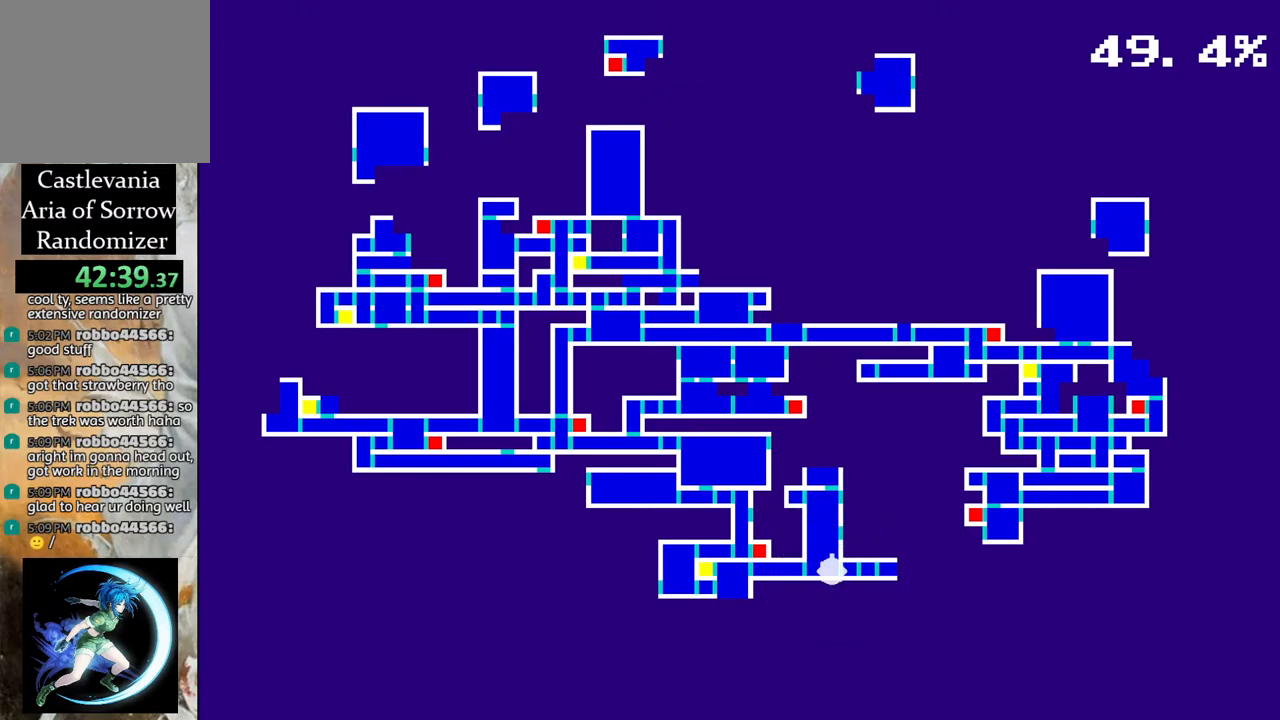
{"buttons": ["DPAD_LEFT"], "left_stick": "center", "right_stick": "center", "events": [[150, "CIRCLE", "up"], [500, "DPAD_LEFT", "down"]]}
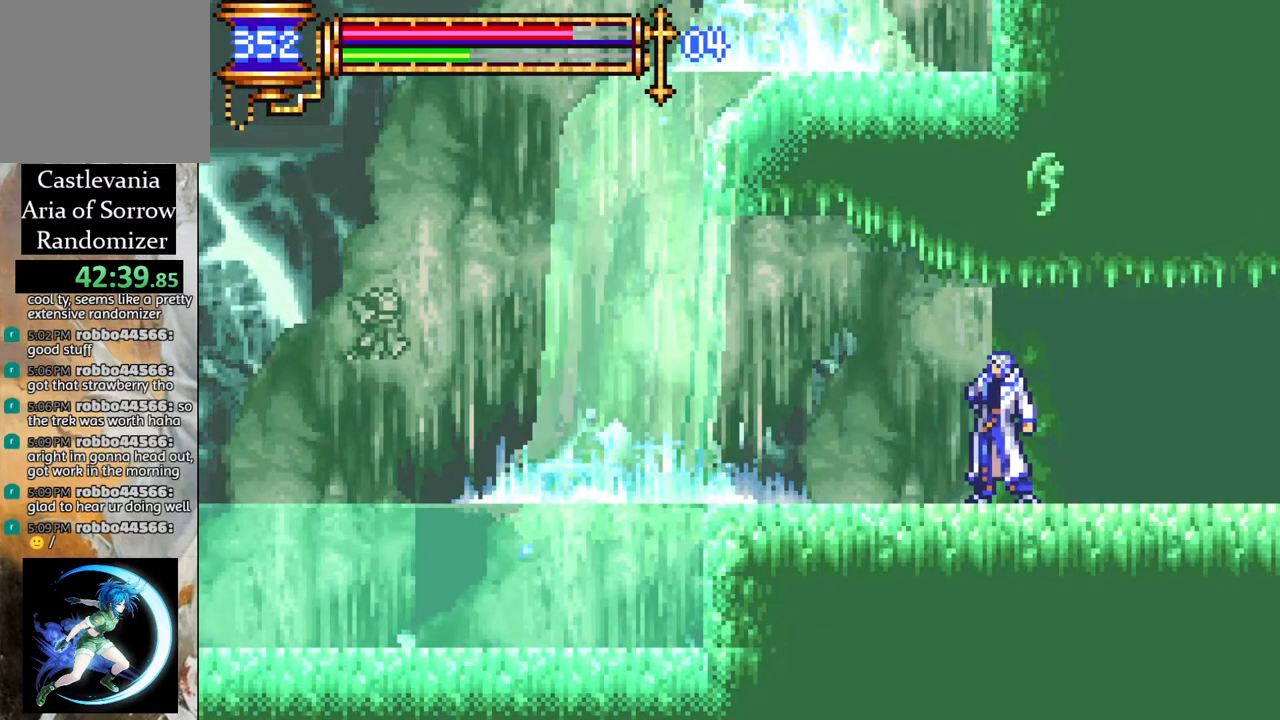
{"buttons": ["R1", "DPAD_LEFT"], "left_stick": "center", "right_stick": "center", "events": [[83, "R1", "down"], [100, "CROSS", "down"], [283, "CROSS", "up"]]}
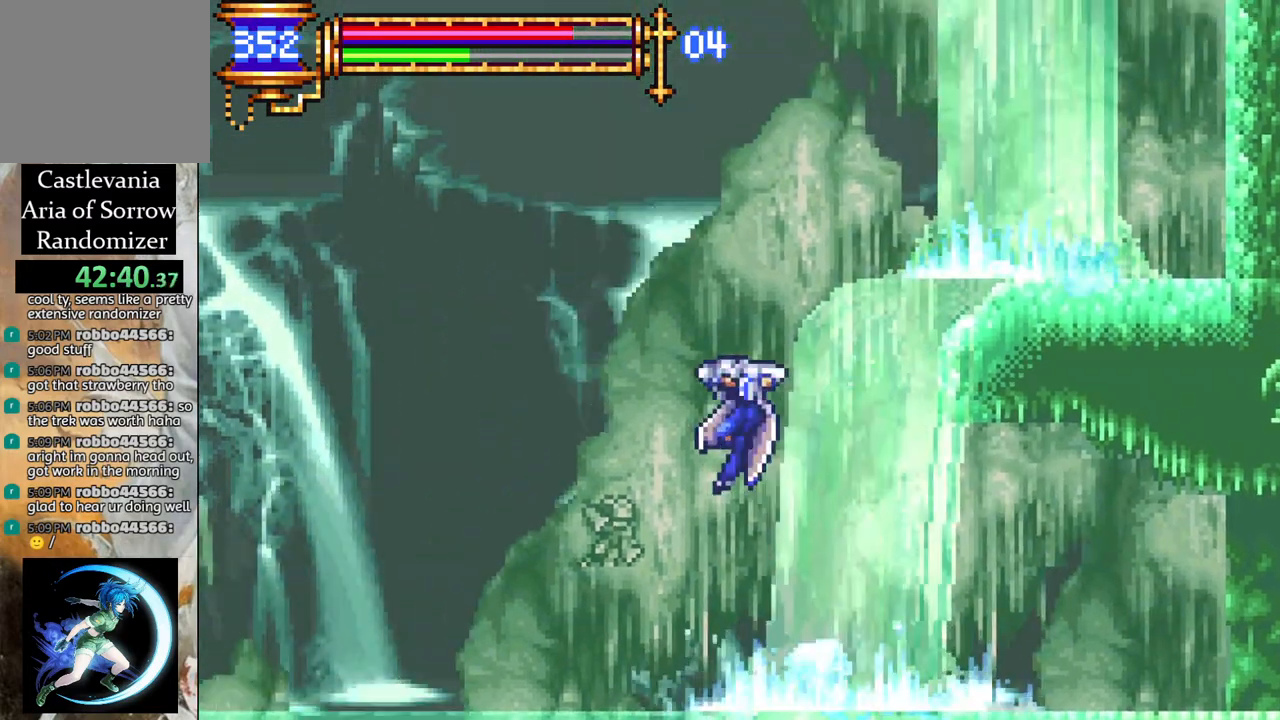
{"buttons": ["DPAD_LEFT"], "left_stick": "center", "right_stick": "center", "events": [[183, "DPAD_LEFT", "up"], [233, "R1", "up"], [433, "DPAD_LEFT", "down"]]}
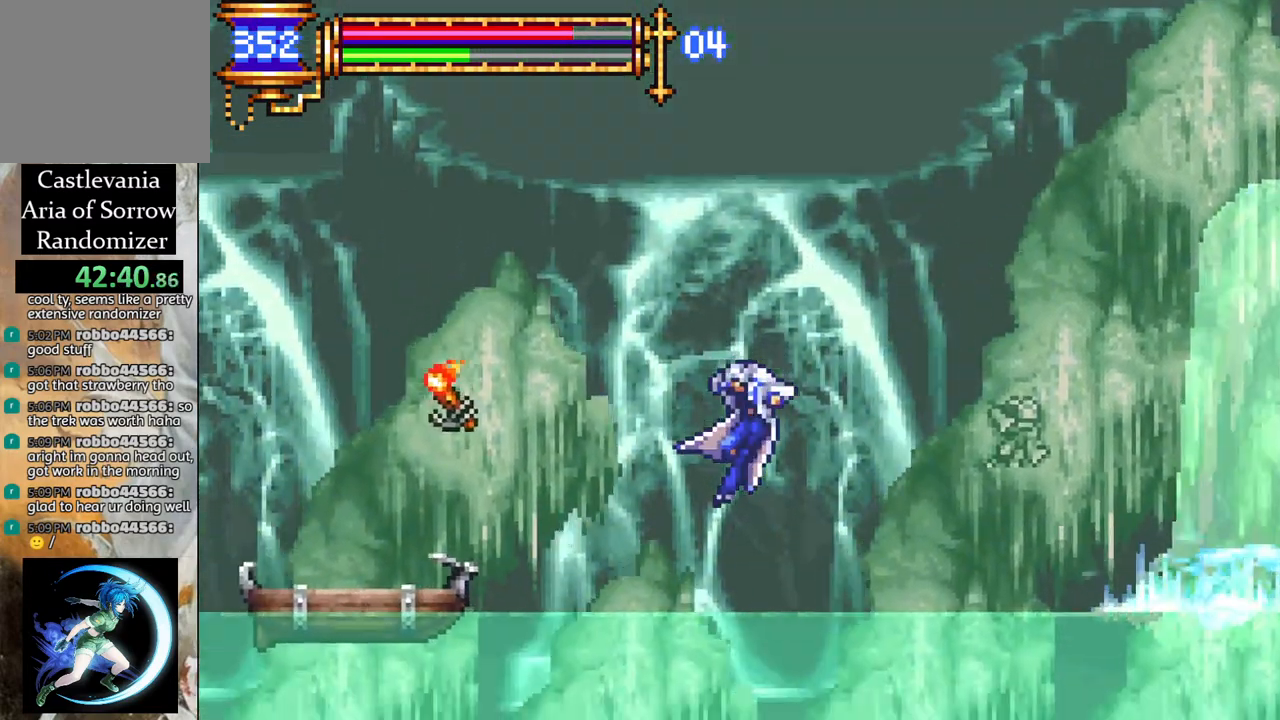
{"buttons": [], "left_stick": "center", "right_stick": "center", "events": [[117, "DPAD_LEFT", "up"]]}
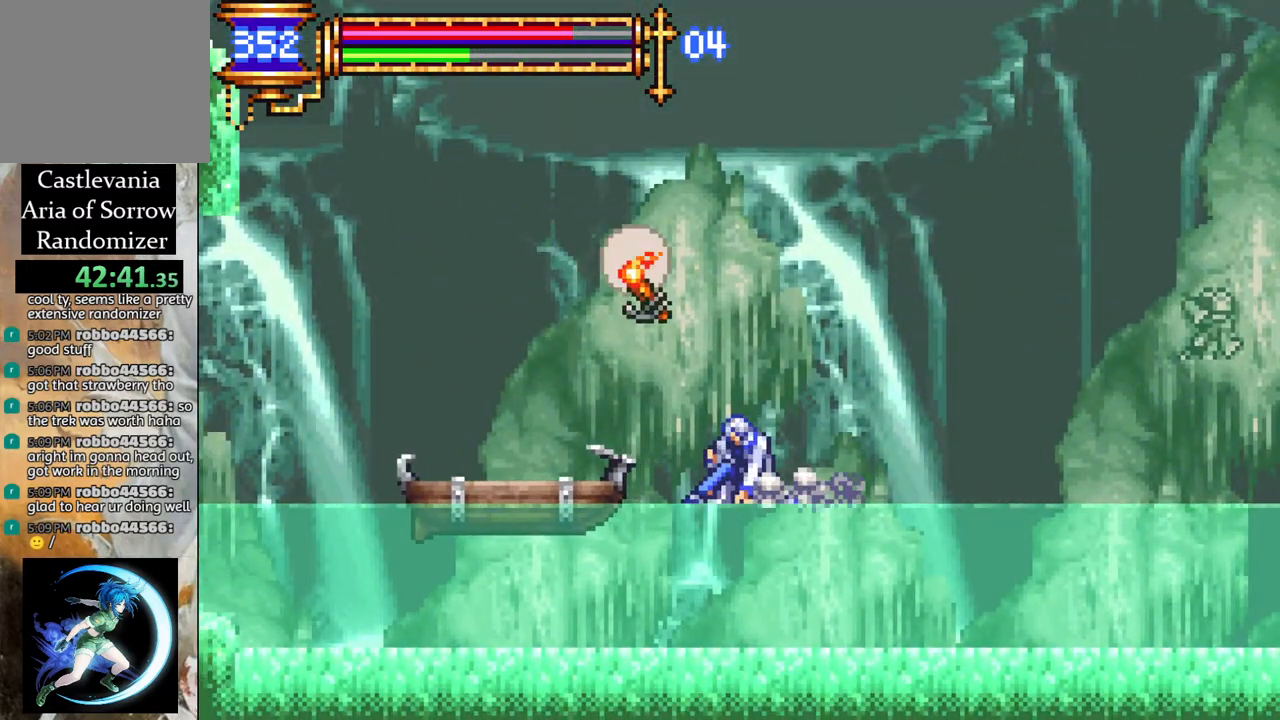
{"buttons": ["R1", "DPAD_LEFT"], "left_stick": "center", "right_stick": "center", "events": [[50, "CROSS", "down"], [50, "DPAD_LEFT", "down"], [117, "R1", "down"], [433, "CROSS", "up"]]}
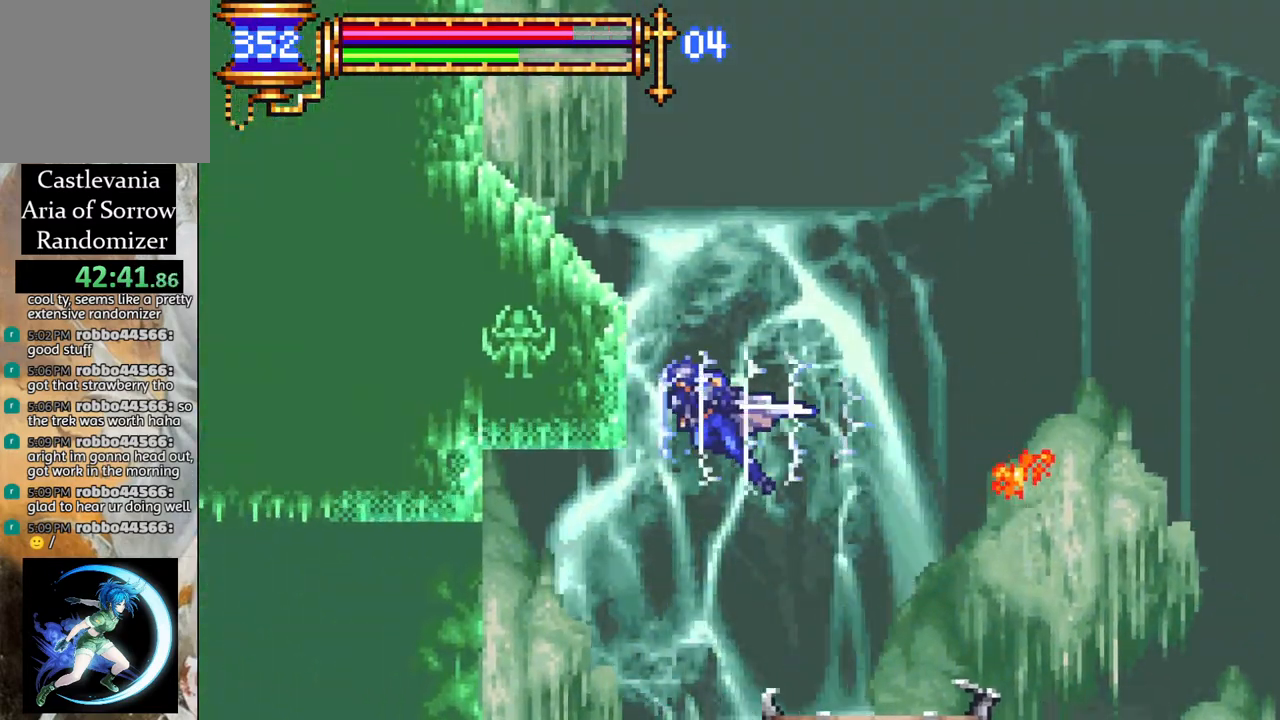
{"buttons": ["R1", "DPAD_LEFT"], "left_stick": "center", "right_stick": "center", "events": []}
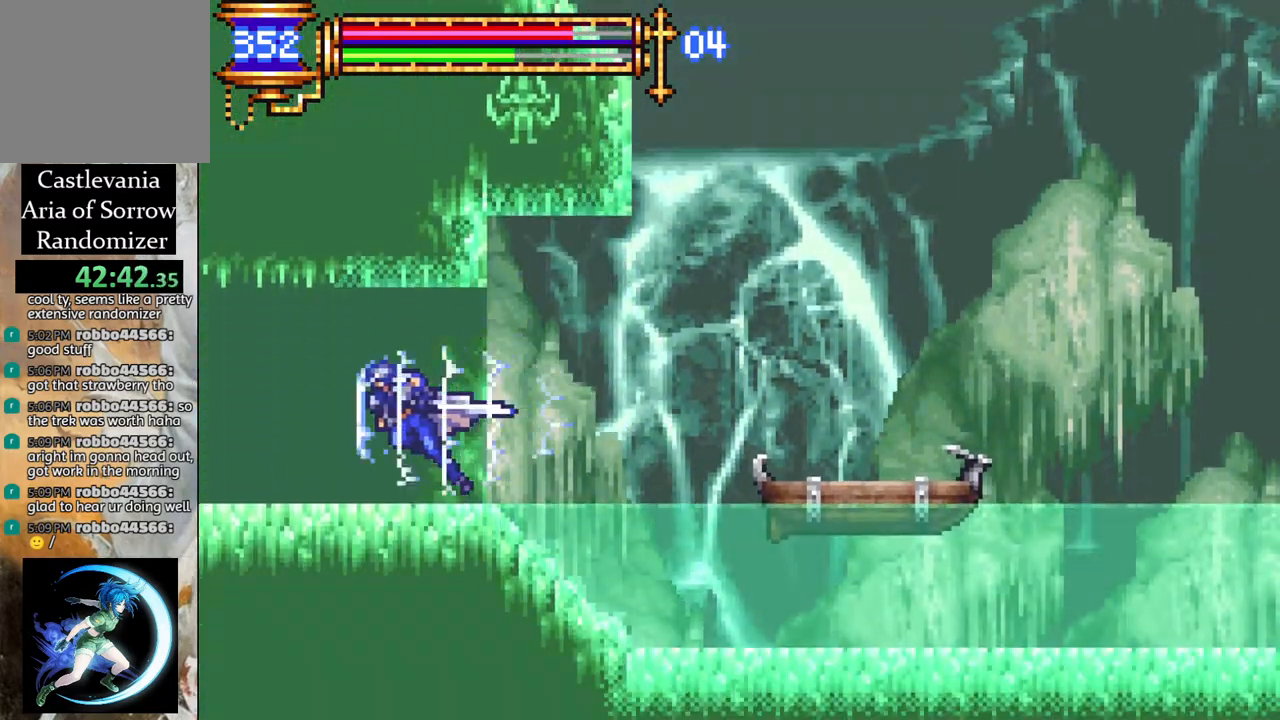
{"buttons": [], "left_stick": "center", "right_stick": "center", "events": [[483, "DPAD_LEFT", "up"], [483, "R1", "up"]]}
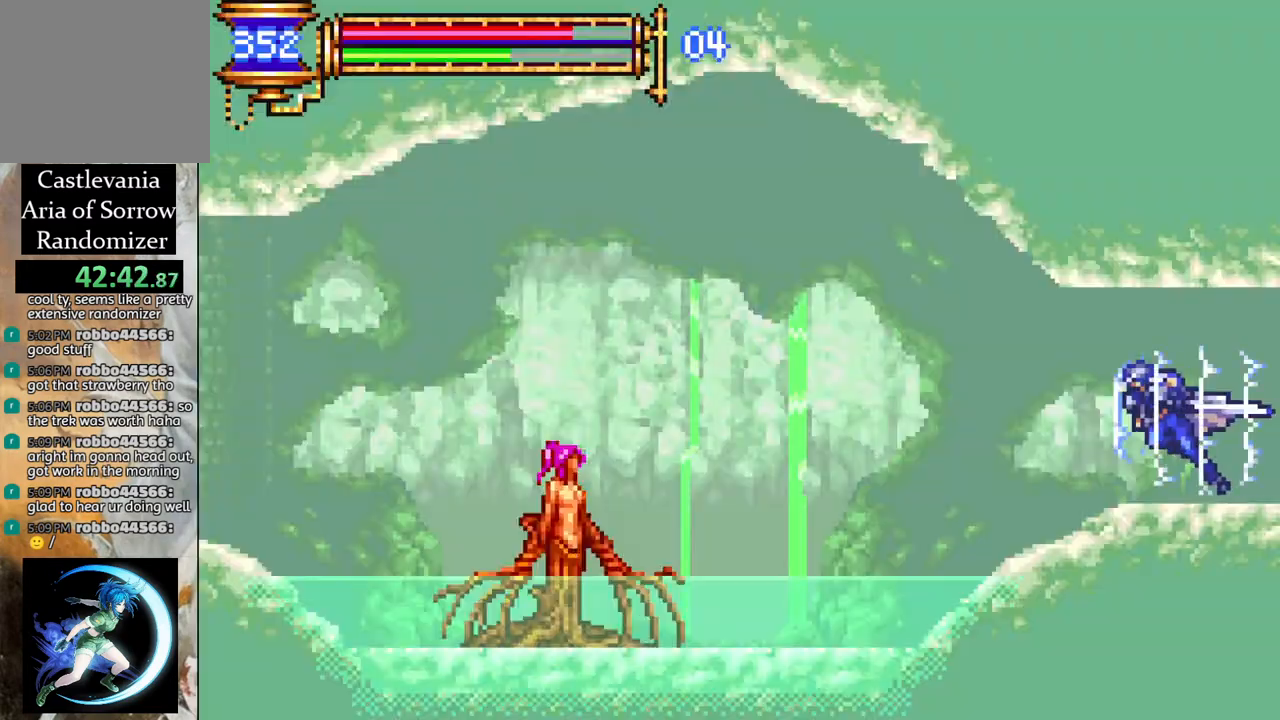
{"buttons": ["CROSS", "R1", "DPAD_LEFT"], "left_stick": "center", "right_stick": "center", "events": [[300, "DPAD_LEFT", "down"], [333, "CROSS", "down"], [350, "R1", "down"]]}
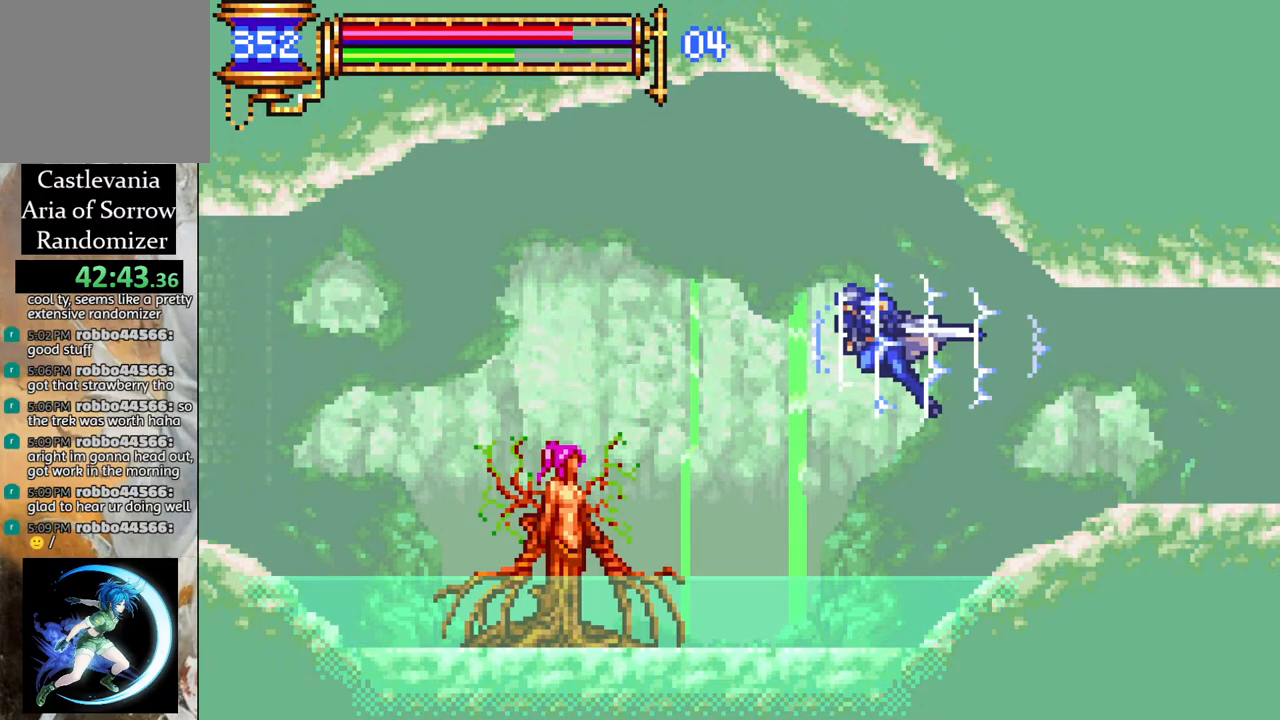
{"buttons": ["DPAD_LEFT"], "left_stick": "center", "right_stick": "center", "events": [[367, "CROSS", "up"], [450, "R1", "up"]]}
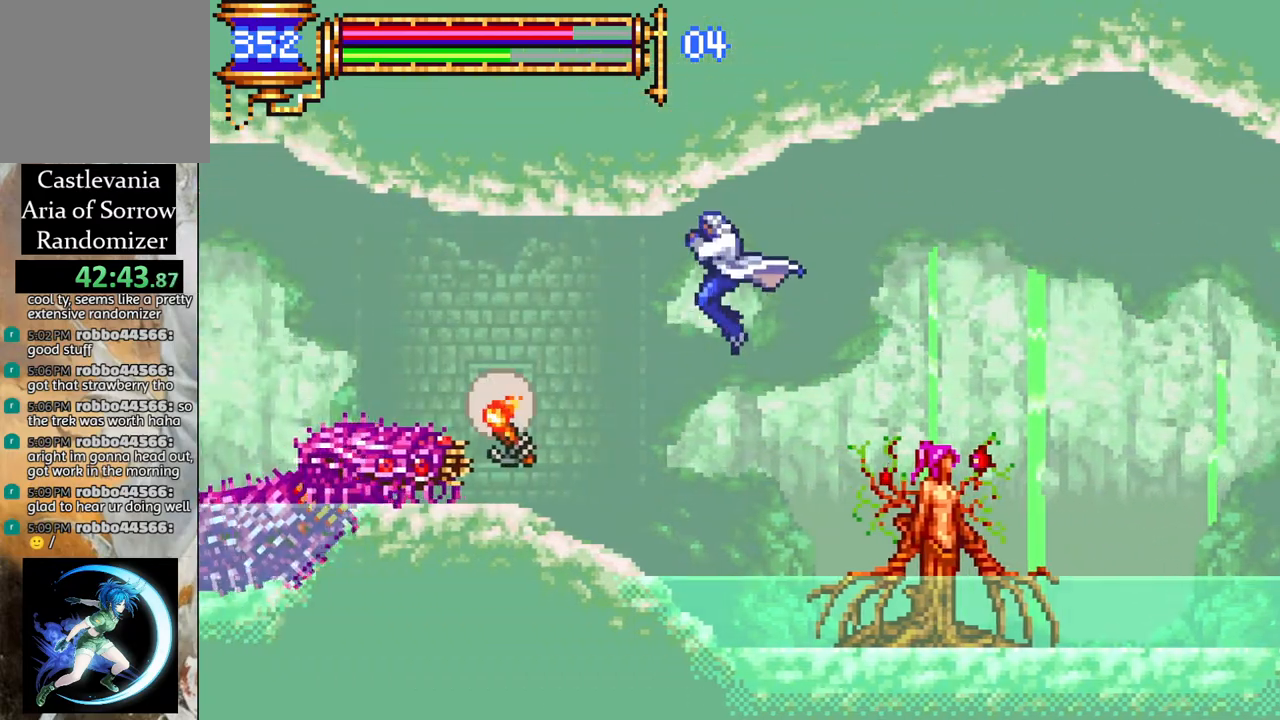
{"buttons": ["CROSS", "DPAD_LEFT"], "left_stick": "center", "right_stick": "center", "events": [[67, "DPAD_LEFT", "up"], [133, "DPAD_LEFT", "down"], [217, "DPAD_LEFT", "up"], [400, "CROSS", "down"], [500, "DPAD_LEFT", "down"]]}
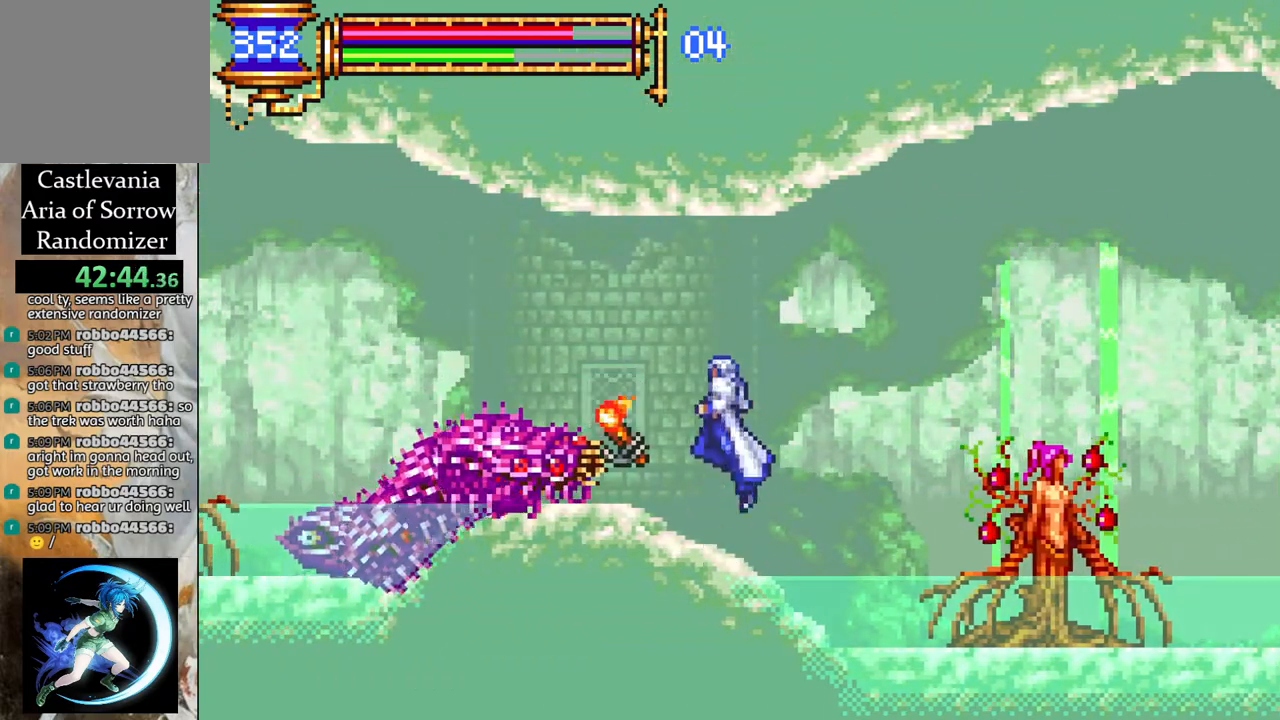
{"buttons": [], "left_stick": "center", "right_stick": "center", "events": [[100, "R1", "down"], [267, "CROSS", "up"], [283, "R1", "up"], [300, "DPAD_LEFT", "up"], [417, "DPAD_RIGHT", "down"], [483, "DPAD_RIGHT", "up"]]}
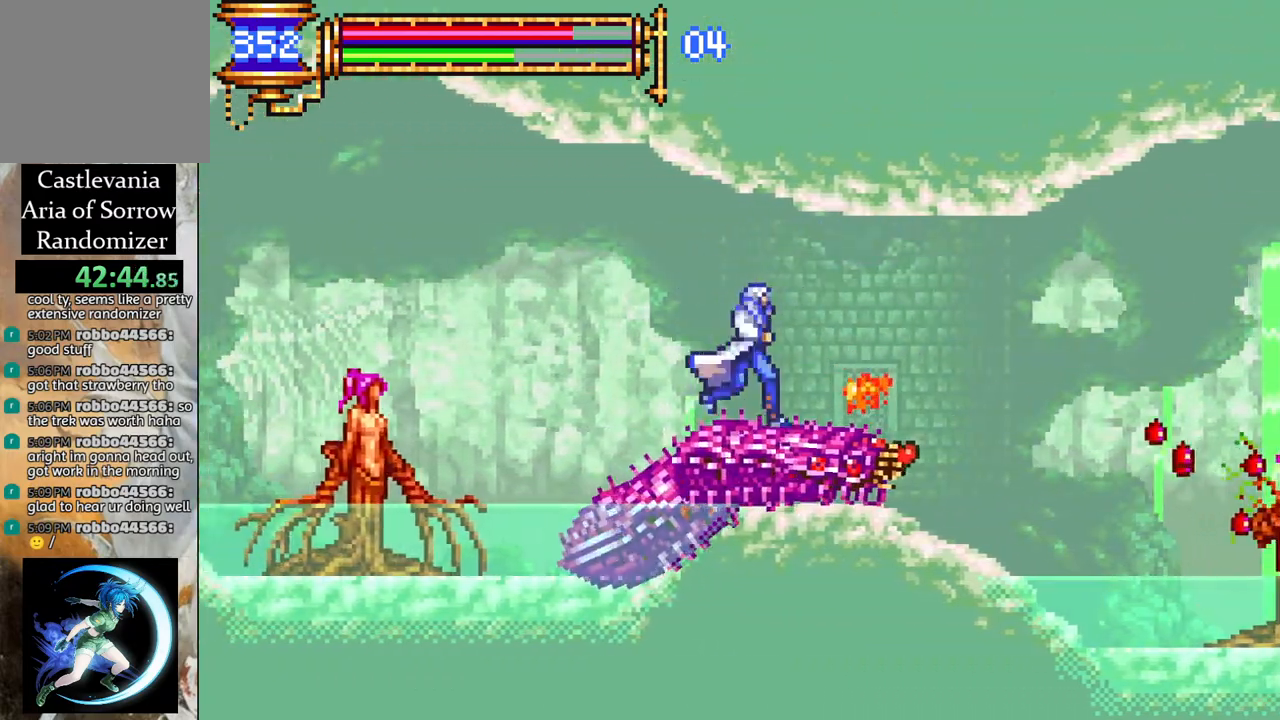
{"buttons": ["CROSS", "R1", "DPAD_LEFT"], "left_stick": "center", "right_stick": "center", "events": [[133, "DPAD_LEFT", "down"], [333, "CROSS", "down"], [367, "R1", "down"]]}
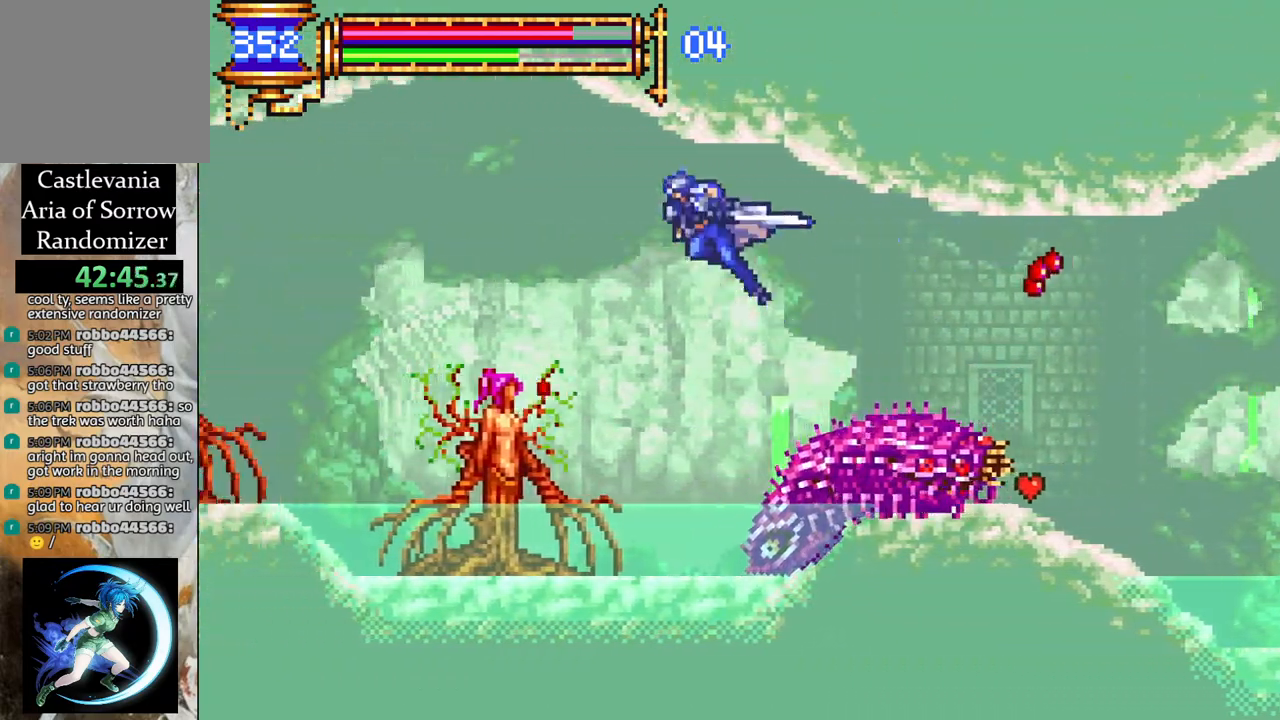
{"buttons": [], "left_stick": "center", "right_stick": "center", "events": [[50, "R1", "up"], [67, "CROSS", "up"], [150, "CROSS", "down"], [150, "R1", "down"], [367, "DPAD_LEFT", "up"], [383, "CROSS", "up"], [400, "R1", "up"]]}
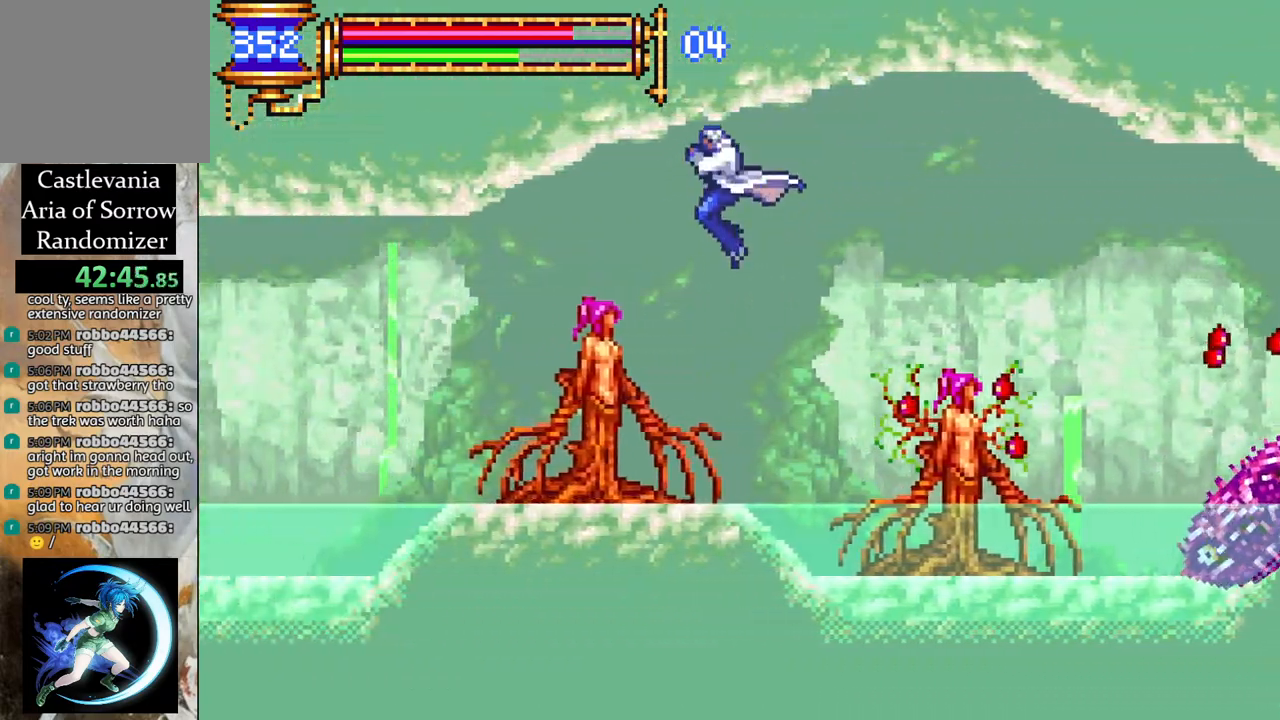
{"buttons": [], "left_stick": "center", "right_stick": "center", "events": [[217, "DPAD_RIGHT", "down"], [267, "DPAD_RIGHT", "up"]]}
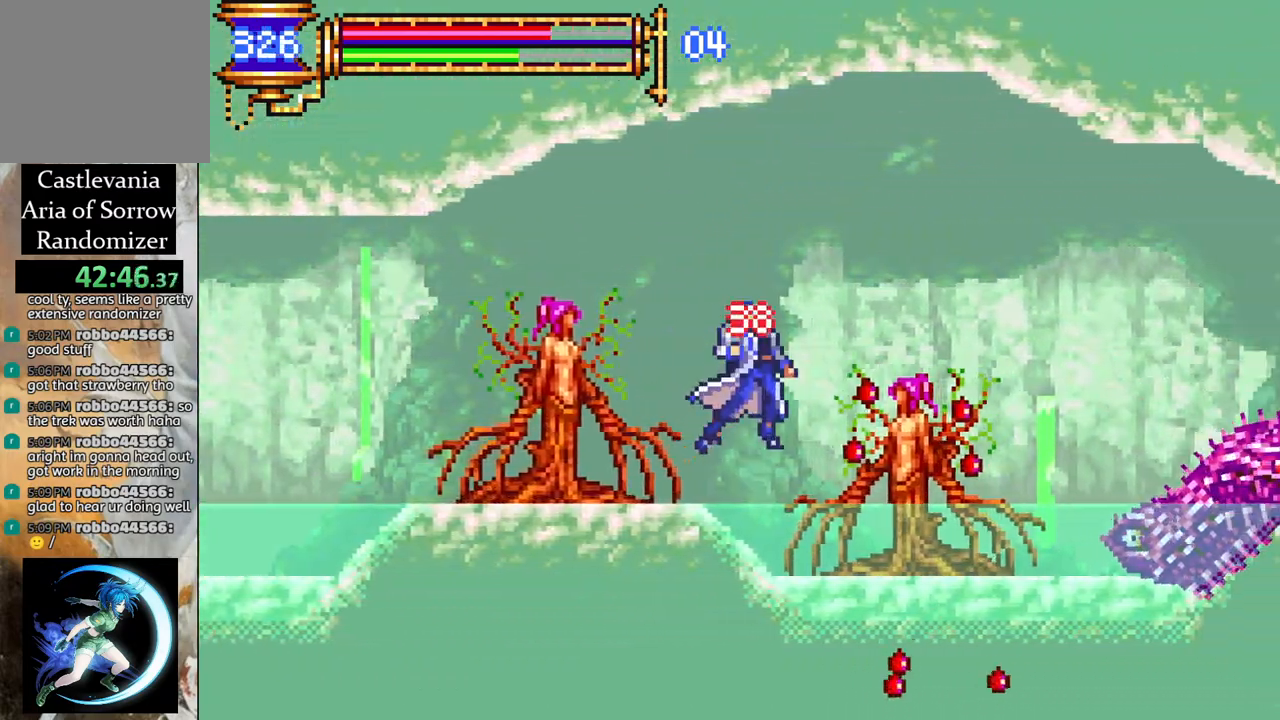
{"buttons": ["CROSS", "R1", "DPAD_LEFT"], "left_stick": "center", "right_stick": "center", "events": [[167, "DPAD_LEFT", "down"], [283, "CROSS", "down"], [283, "R1", "down"]]}
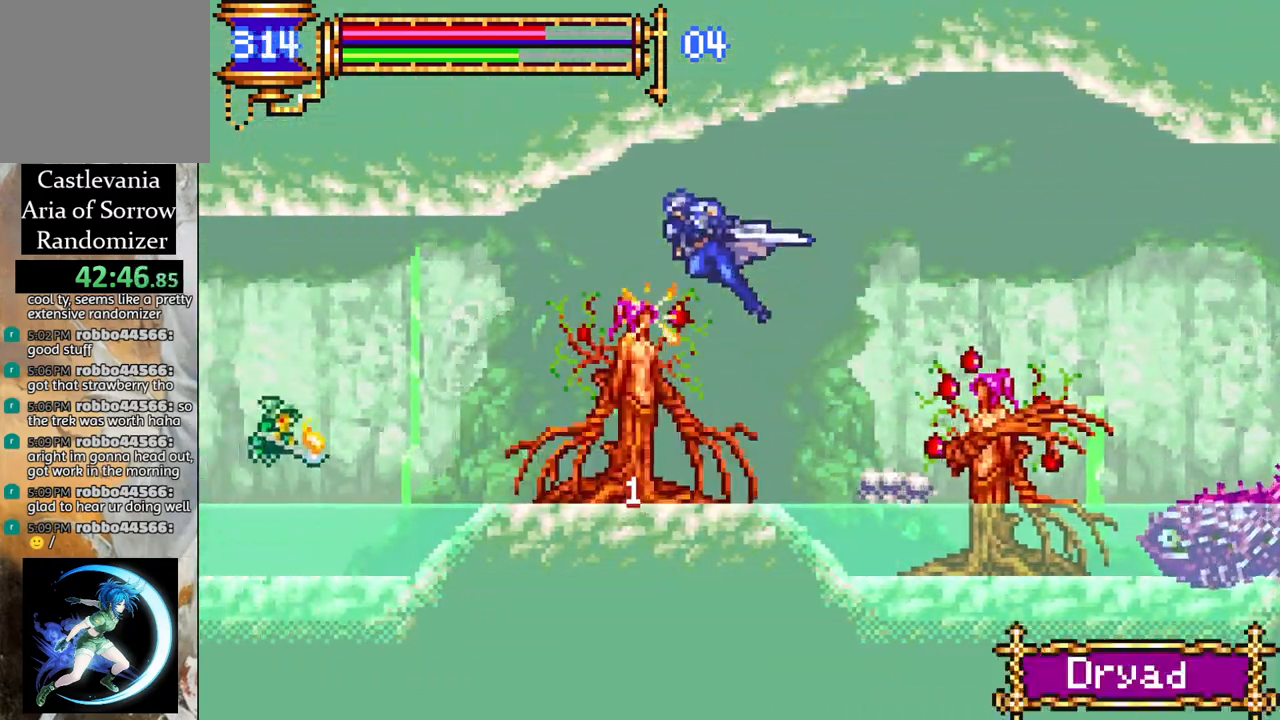
{"buttons": ["R1", "DPAD_LEFT"], "left_stick": "center", "right_stick": "center", "events": [[117, "CROSS", "up"]]}
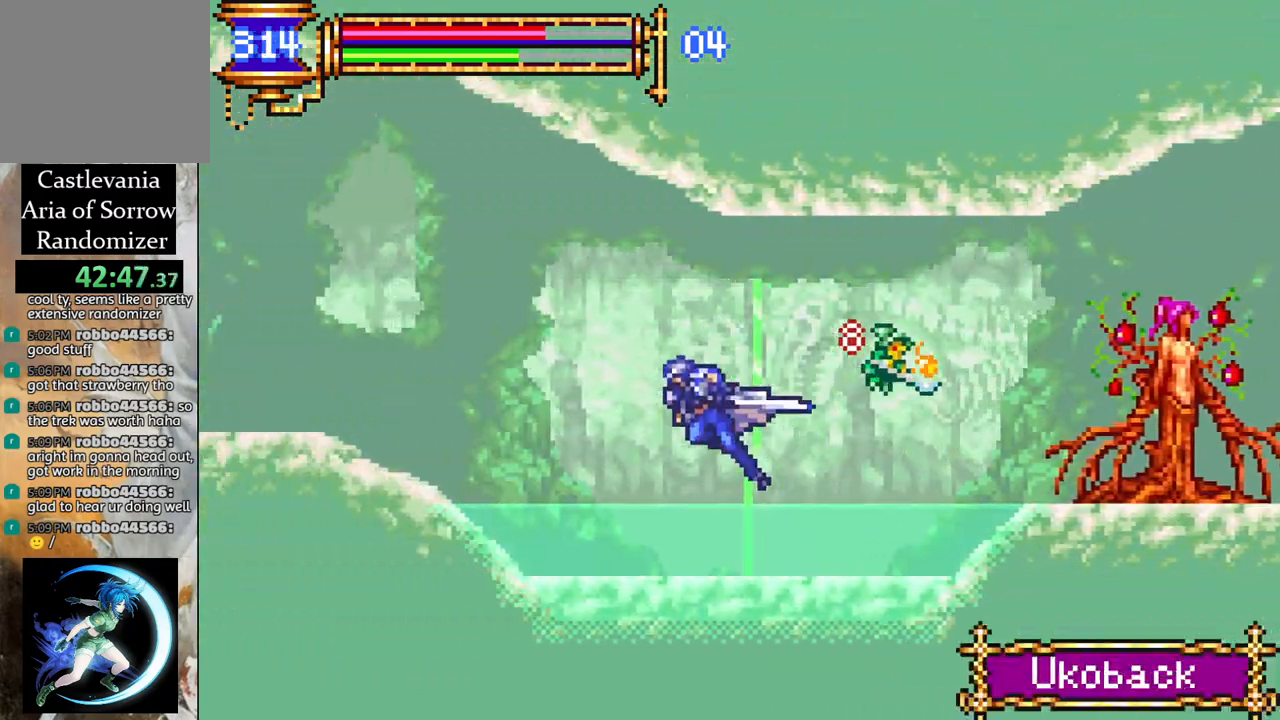
{"buttons": ["R1", "DPAD_LEFT"], "left_stick": "center", "right_stick": "center", "events": []}
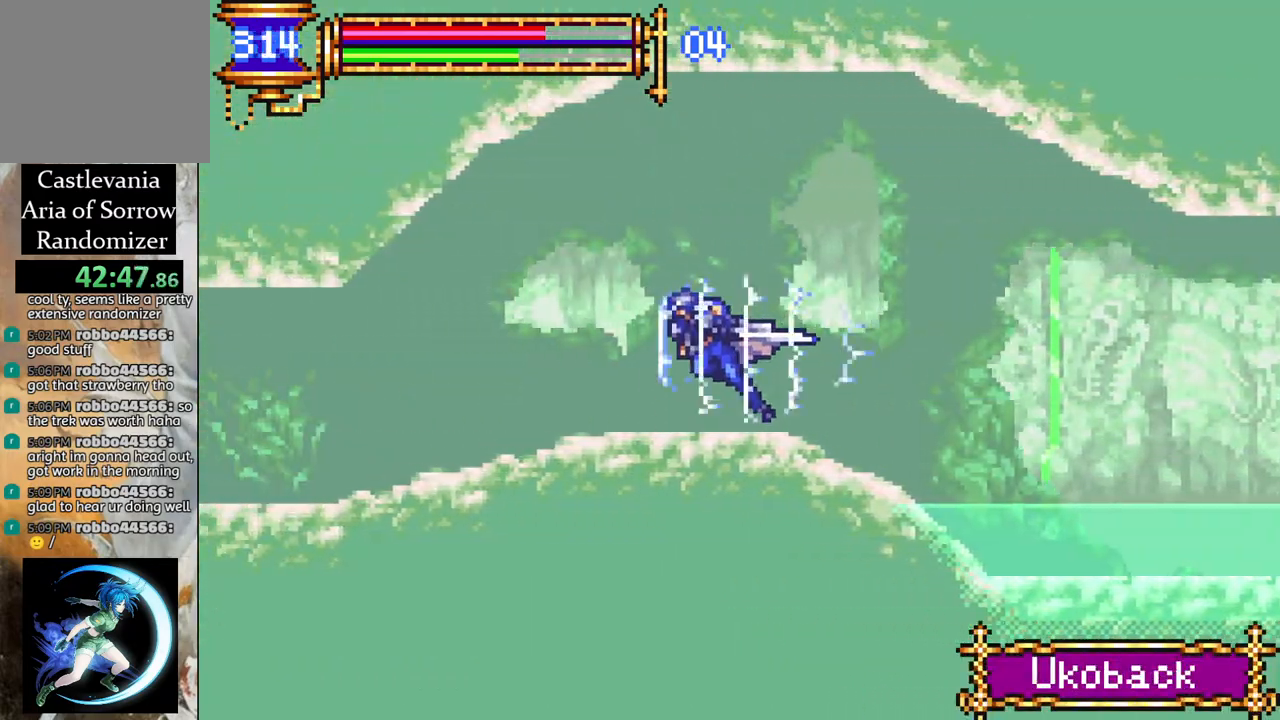
{"buttons": ["R1", "DPAD_LEFT"], "left_stick": "center", "right_stick": "center", "events": []}
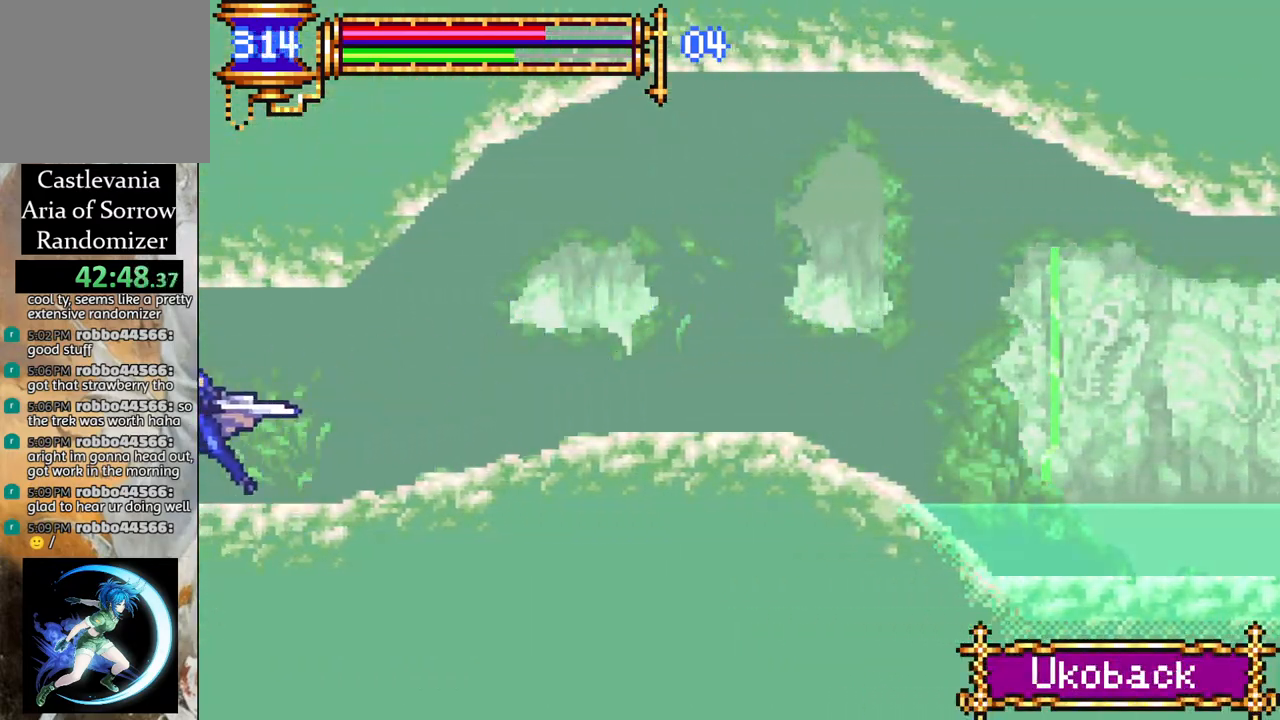
{"buttons": [], "left_stick": "center", "right_stick": "center", "events": [[433, "DPAD_LEFT", "up"], [467, "R1", "up"]]}
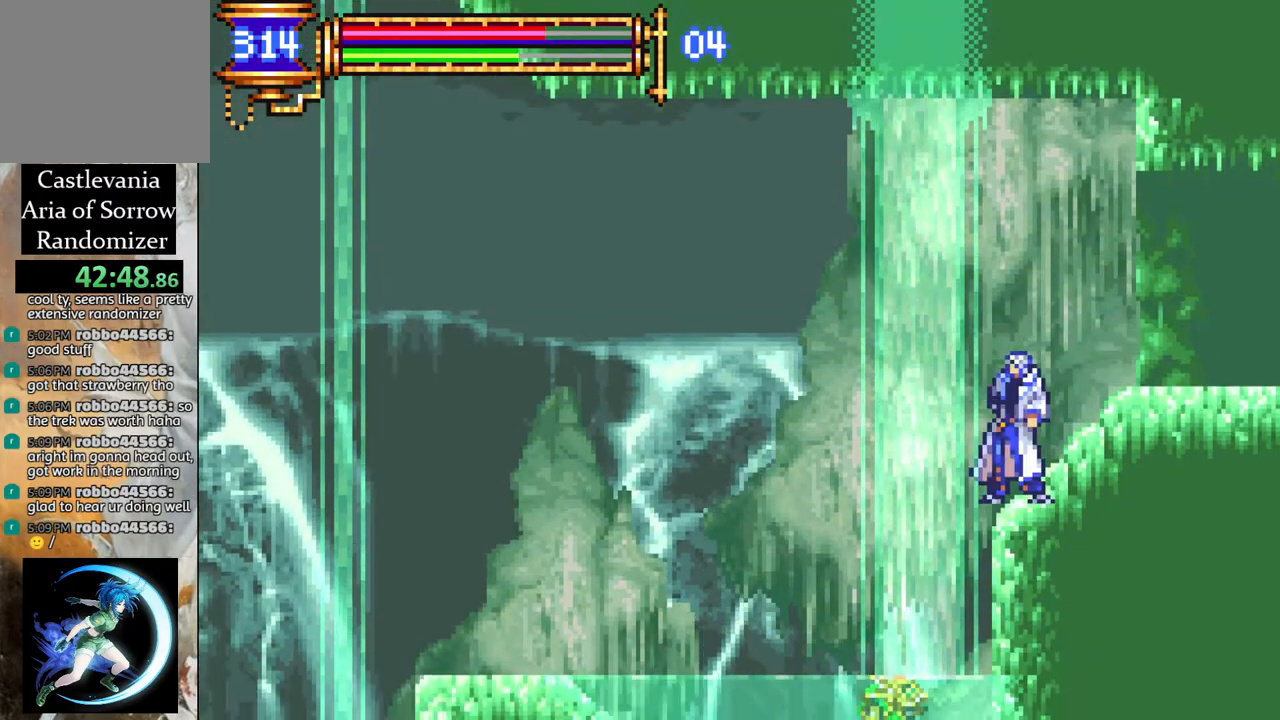
{"buttons": ["R1", "DPAD_LEFT"], "left_stick": "center", "right_stick": "center", "events": [[117, "CROSS", "down"], [117, "DPAD_LEFT", "down"], [150, "R1", "down"], [433, "CROSS", "up"]]}
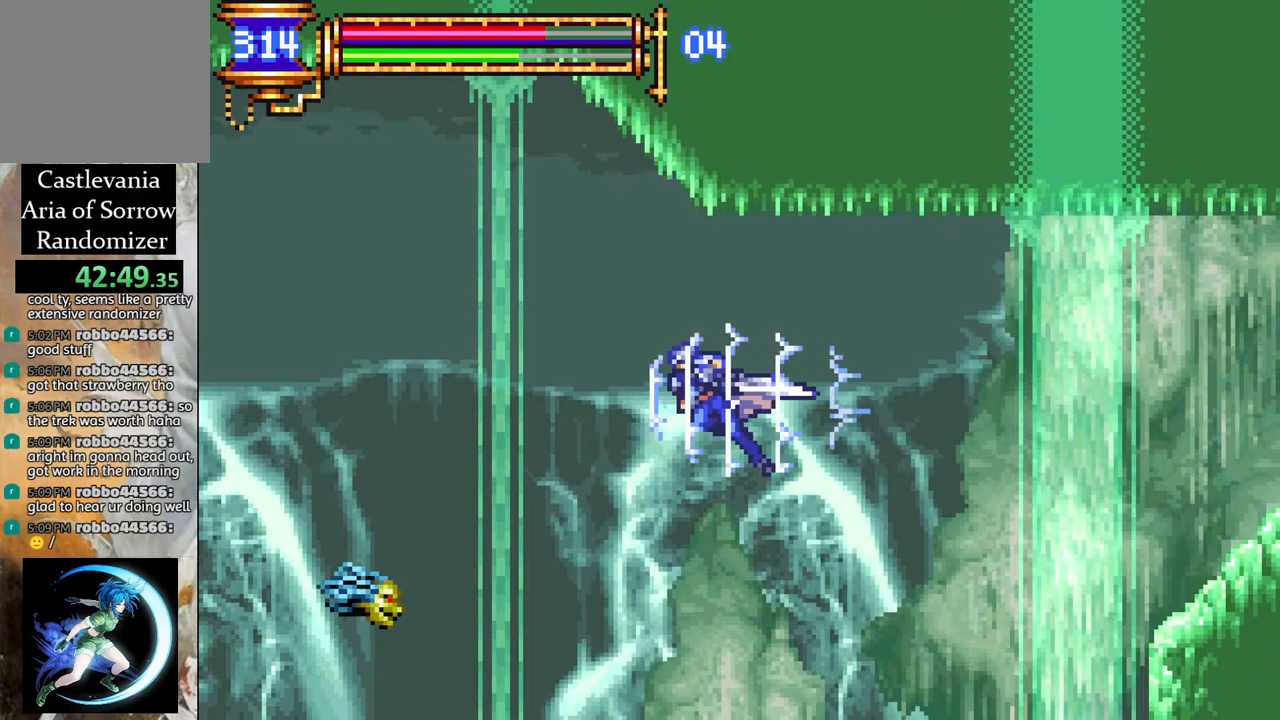
{"buttons": ["CROSS", "R1", "DPAD_LEFT"], "left_stick": "center", "right_stick": "center", "events": [[217, "CROSS", "down"], [333, "DPAD_LEFT", "up"], [400, "DPAD_LEFT", "down"]]}
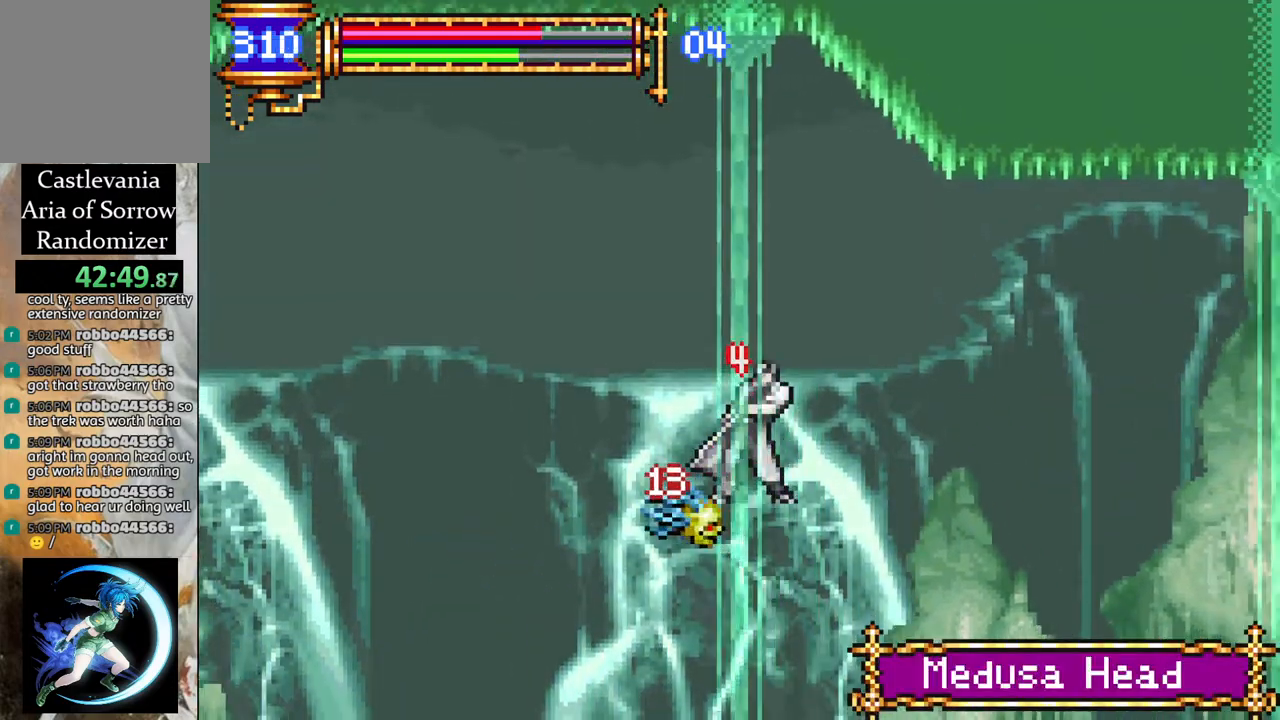
{"buttons": ["DPAD_UP", "DPAD_RIGHT"], "left_stick": "center", "right_stick": "center"}
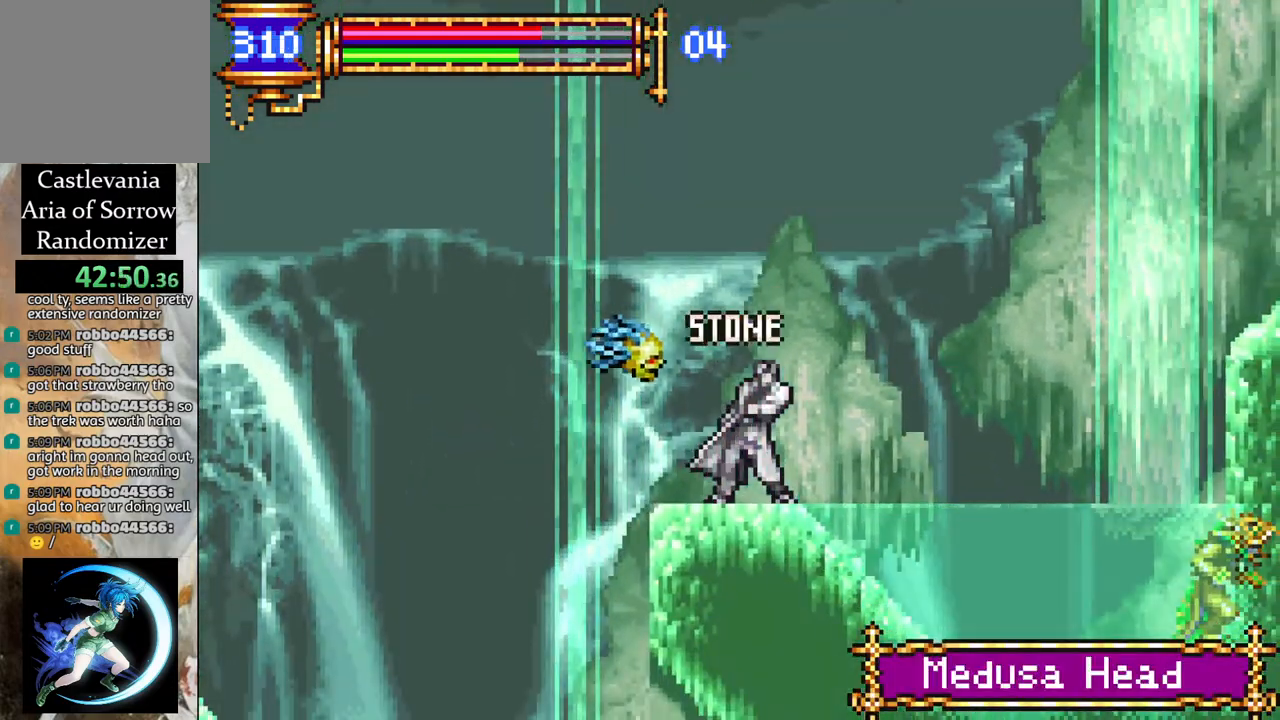
{"buttons": ["DPAD_UP", "DPAD_RIGHT"], "left_stick": "center", "right_stick": "center", "events": [[17, "DPAD_UP", "up"], [83, "DPAD_UP", "down"], [100, "DPAD_RIGHT", "up"], [117, "DPAD_LEFT", "down"], [117, "DPAD_UP", "up"], [217, "DPAD_LEFT", "up"], [217, "DPAD_UP", "down"], [233, "DPAD_RIGHT", "down"], [233, "DPAD_UP", "up"], [317, "DPAD_RIGHT", "up"], [317, "DPAD_UP", "down"], [350, "DPAD_LEFT", "down"], [350, "DPAD_UP", "up"], [467, "DPAD_UP", "down"], [483, "DPAD_LEFT", "up"], [500, "DPAD_RIGHT", "down"]]}
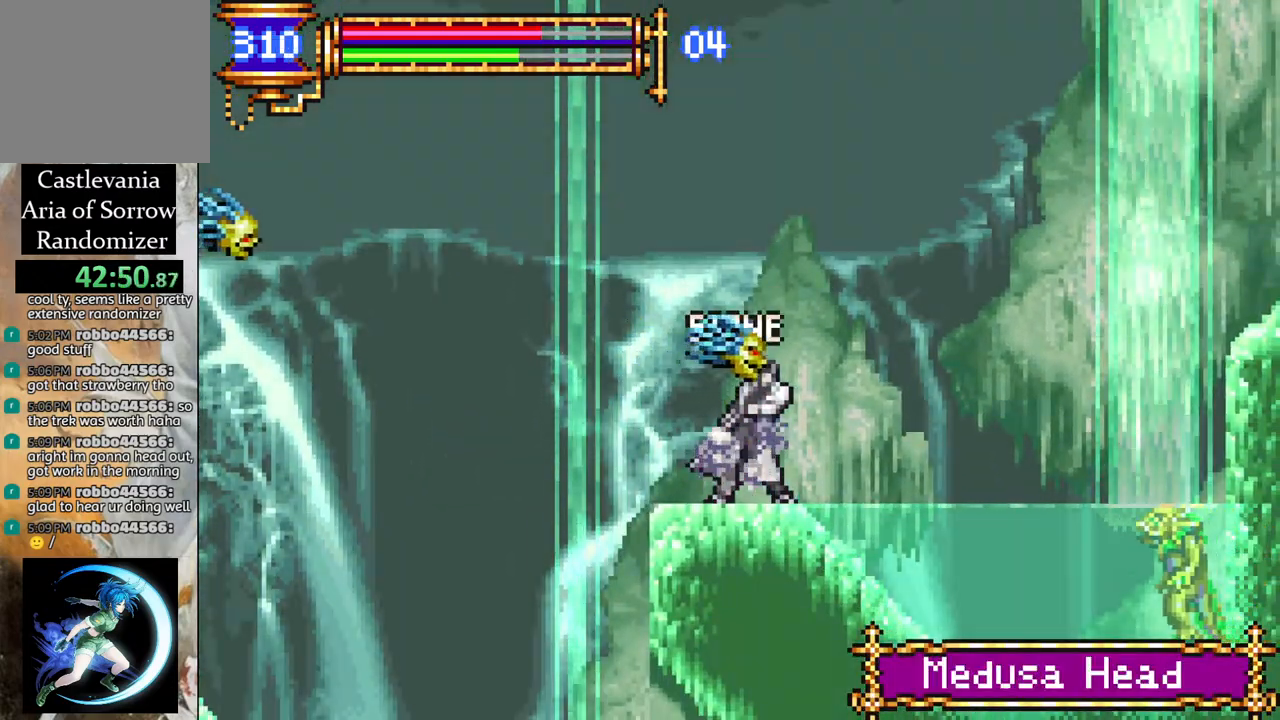
{"buttons": ["CROSS", "DPAD_LEFT"], "left_stick": "center", "right_stick": "center", "events": [[17, "DPAD_UP", "up"], [50, "DPAD_UP", "down"], [67, "DPAD_RIGHT", "up"], [83, "DPAD_LEFT", "down"], [100, "DPAD_UP", "up"], [317, "DPAD_LEFT", "up"], [417, "CROSS", "down"], [450, "DPAD_LEFT", "down"]]}
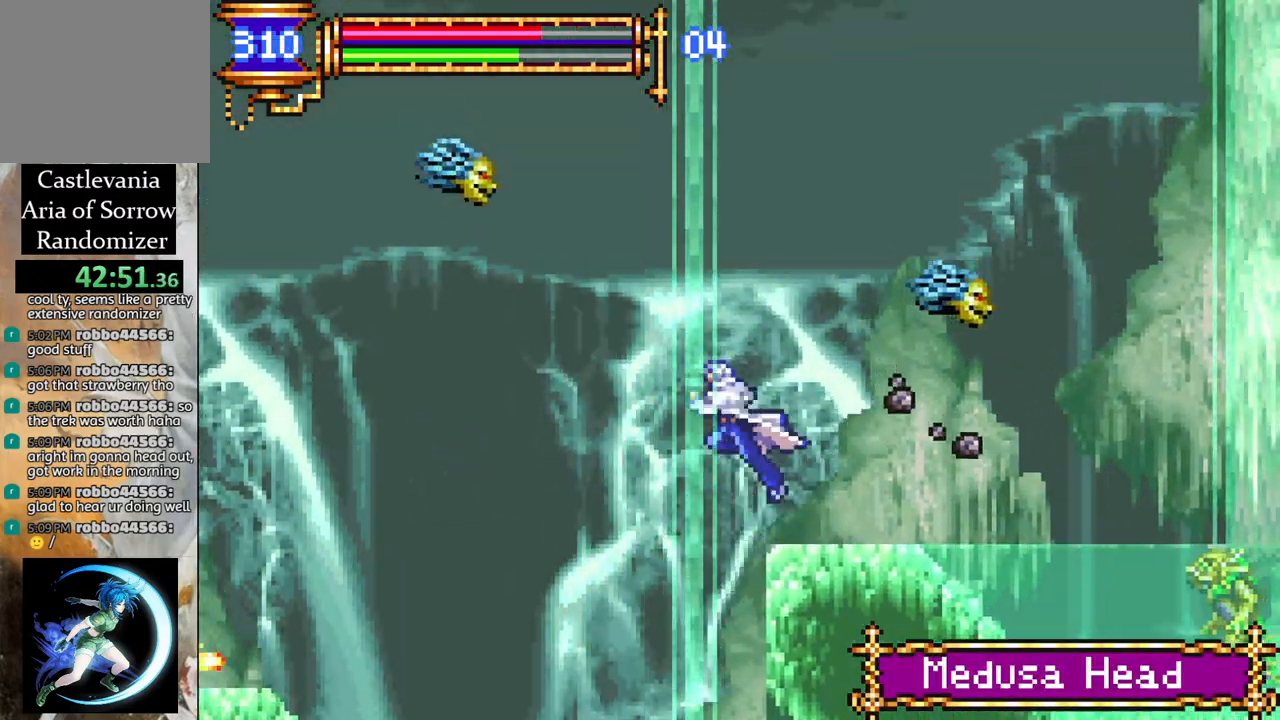
{"buttons": ["CROSS", "R1", "DPAD_LEFT"], "left_stick": "center", "right_stick": "center", "events": [[50, "CROSS", "up"], [350, "CROSS", "down"], [367, "R1", "down"]]}
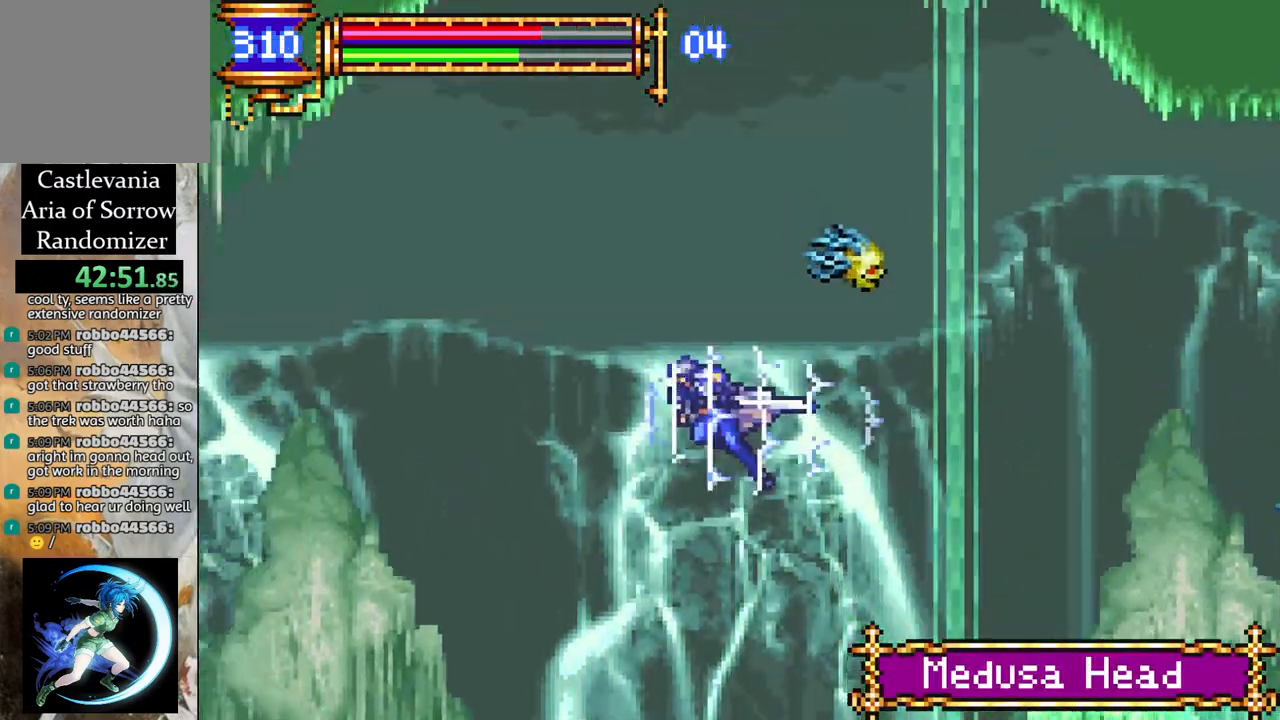
{"buttons": ["CROSS", "R1", "DPAD_LEFT"], "left_stick": "center", "right_stick": "center", "events": []}
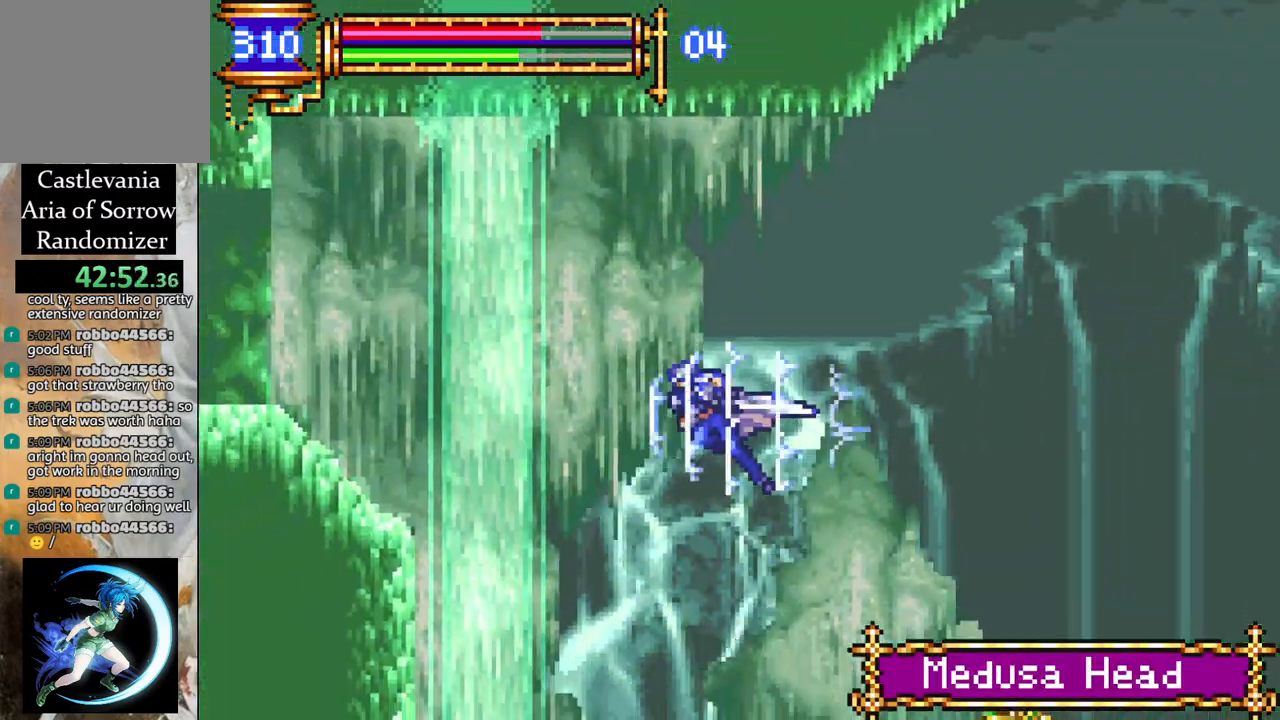
{"buttons": ["CROSS", "R1"], "left_stick": "center", "right_stick": "center", "events": [[183, "CROSS", "up"], [250, "DPAD_LEFT", "up"], [267, "R1", "up"], [400, "CROSS", "down"], [433, "R1", "down"]]}
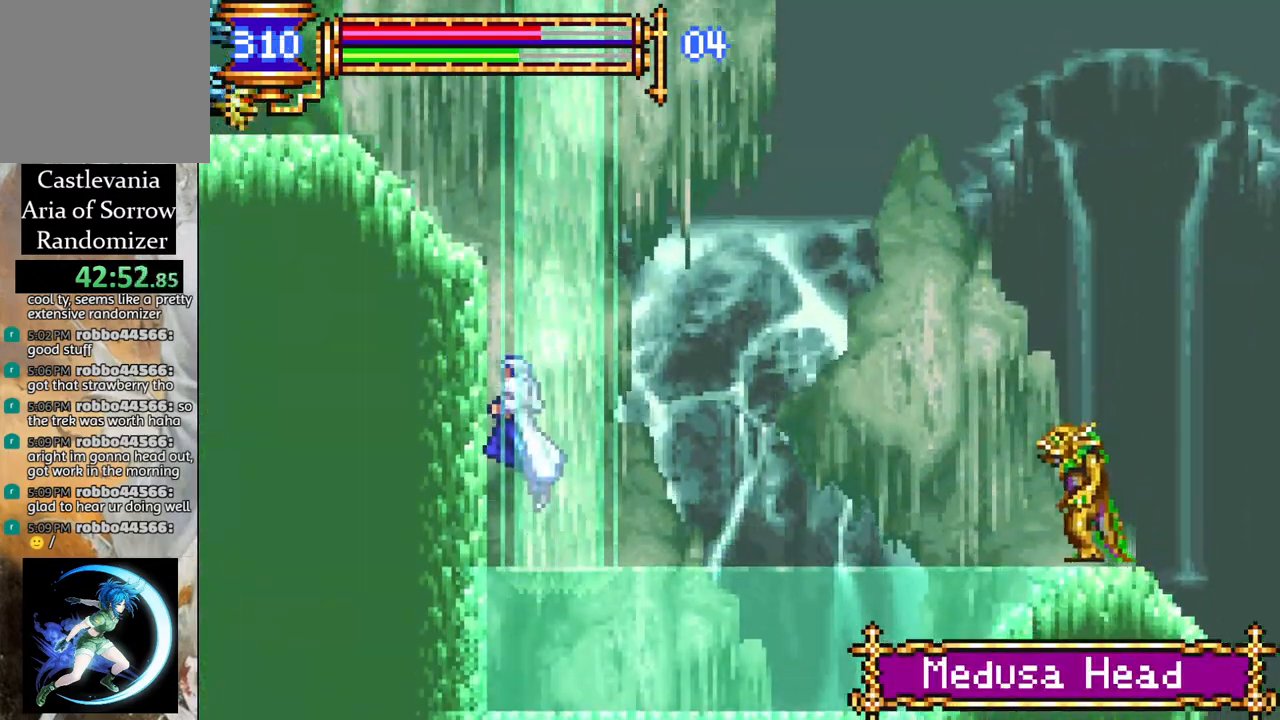
{"buttons": [], "left_stick": "center", "right_stick": "center", "events": [[133, "R1", "up"], [167, "CROSS", "up"], [317, "CROSS", "down"], [317, "R1", "down"], [350, "DPAD_LEFT", "down"], [467, "CROSS", "up"], [467, "DPAD_LEFT", "up"], [467, "R1", "up"]]}